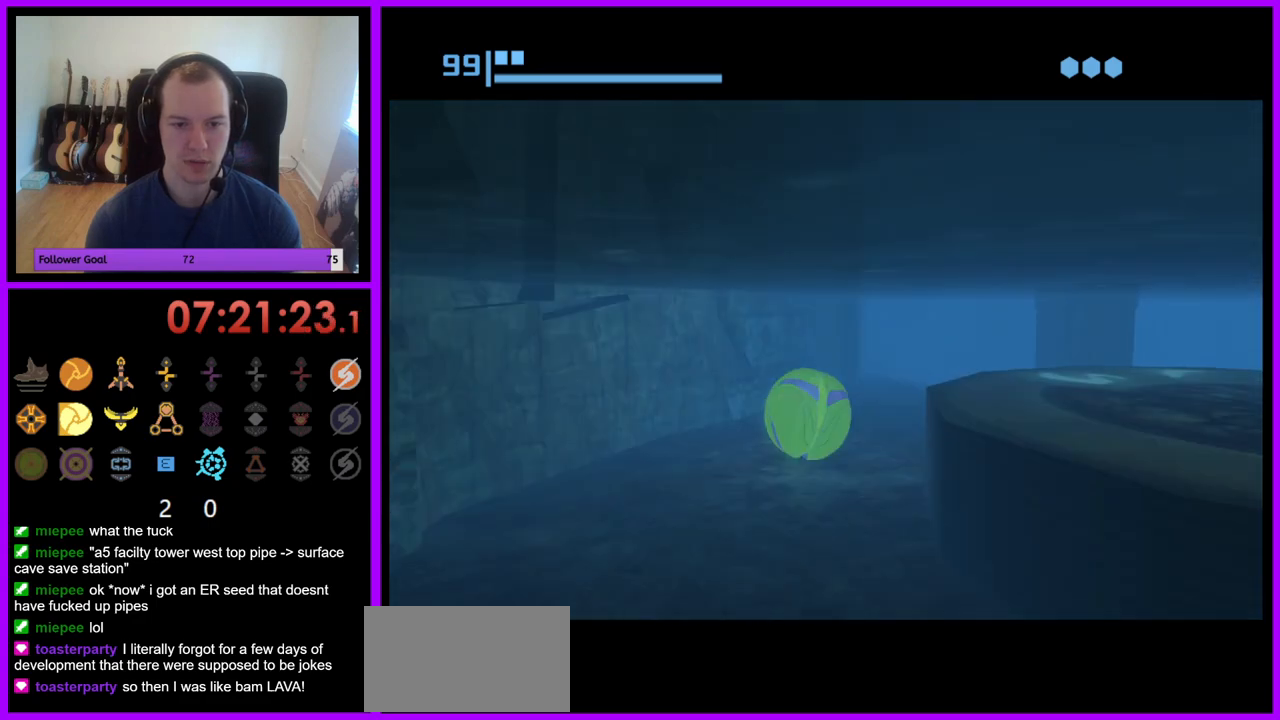
Gameplay with a controller (Nintendo layout); each line is a JSON object with the inputs held at the frame after it. "events" lists button and stick changes between this image and that frame as [ms after this image, input, new state], when the widget could be followed in between. Not read: L3 R3.
{"buttons": [], "left_stick": "up", "right_stick": "center", "events": [[117, "B", "up"], [217, "left_stick", "up"]]}
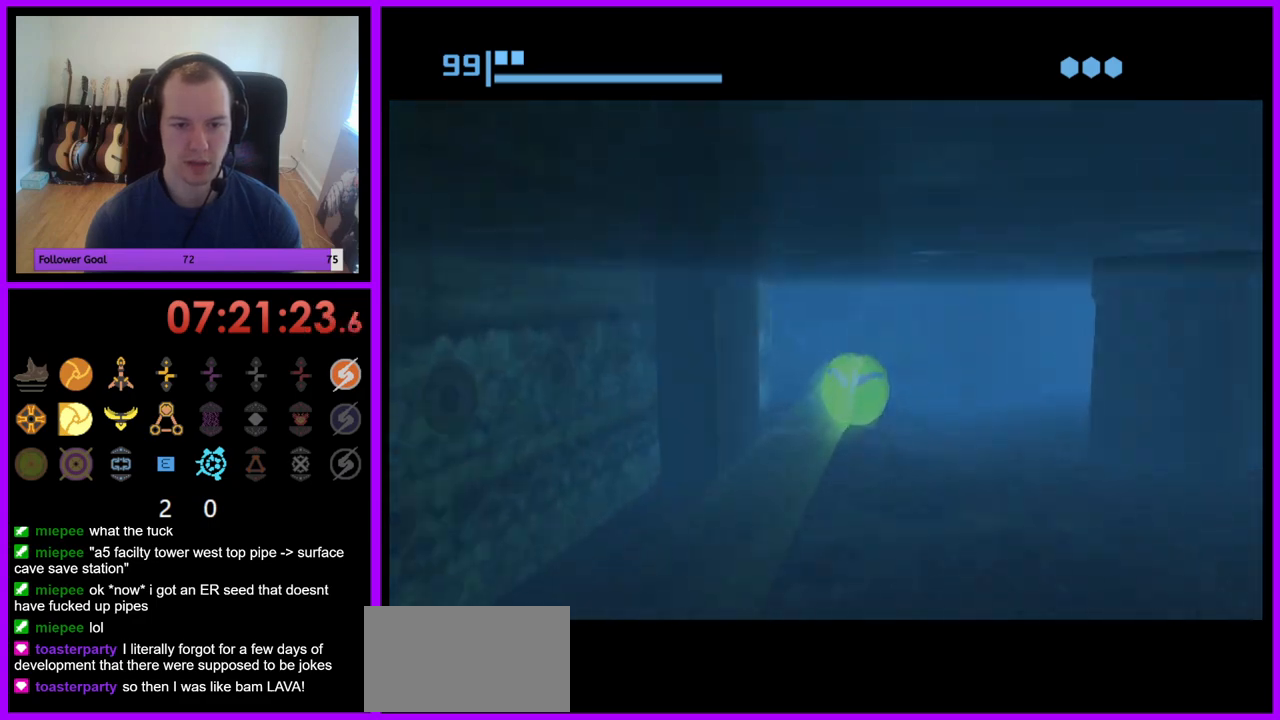
{"buttons": [], "left_stick": "right", "right_stick": "center", "events": [[167, "left_stick", "up-right"], [417, "left_stick", "right"]]}
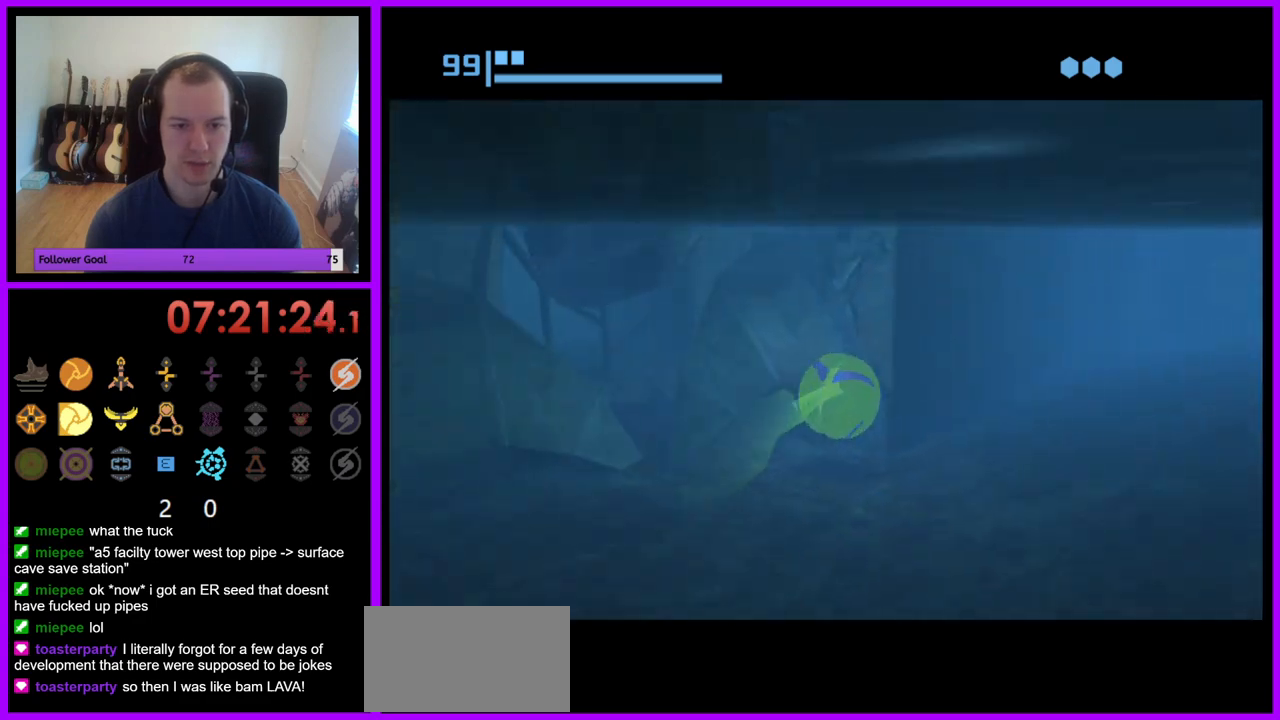
{"buttons": ["B"], "left_stick": "up-right", "right_stick": "center", "events": [[100, "B", "down"], [300, "left_stick", "up-right"]]}
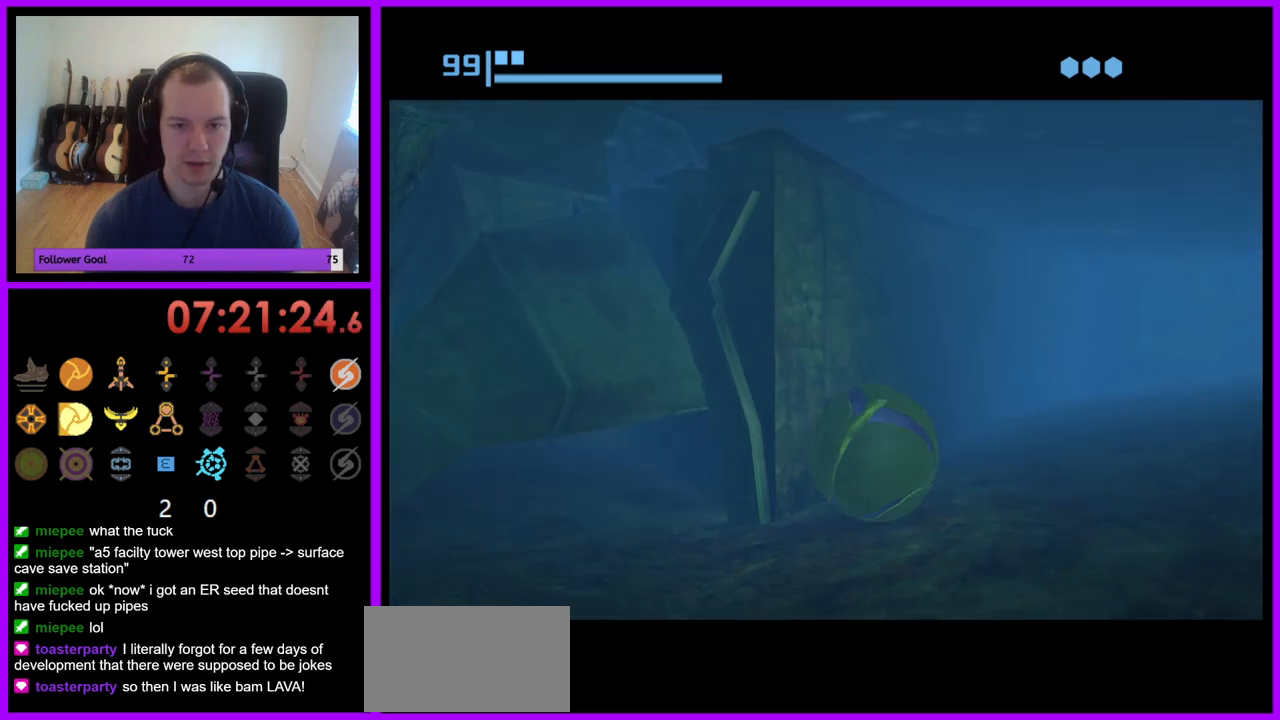
{"buttons": ["B"], "left_stick": "right", "right_stick": "center", "events": [[200, "B", "up"], [317, "B", "down"], [417, "left_stick", "right"]]}
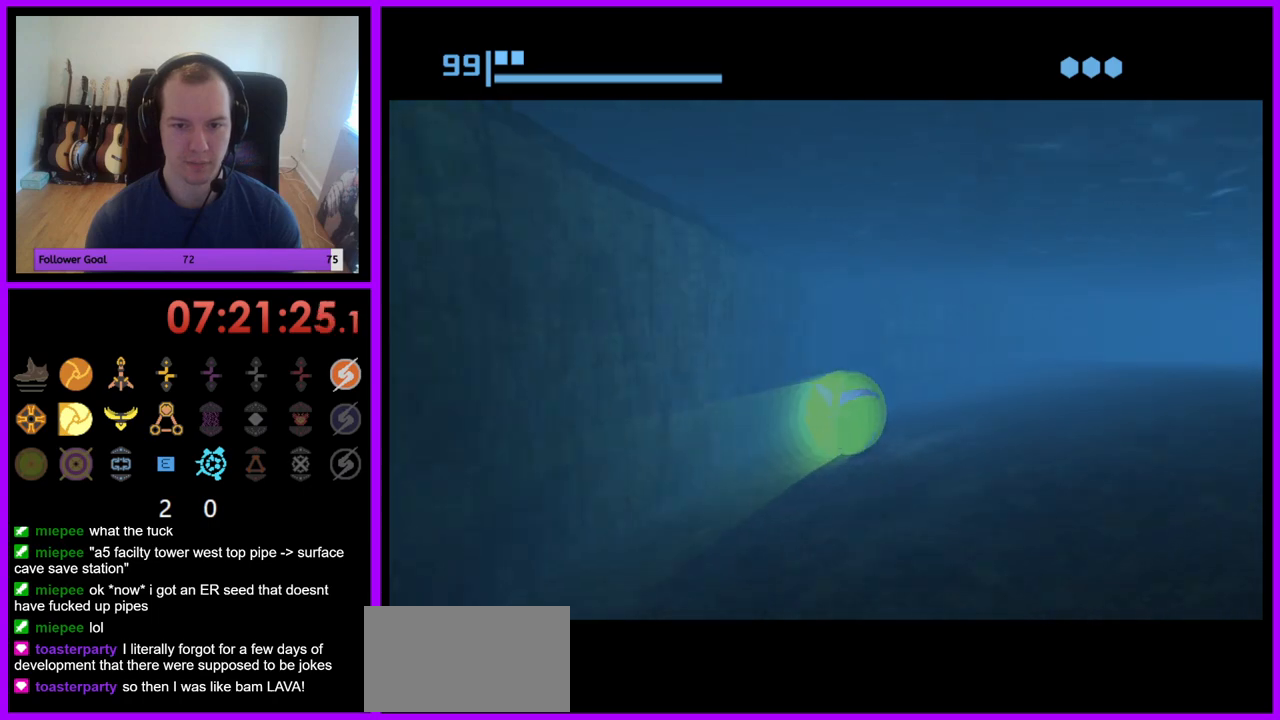
{"buttons": ["B"], "left_stick": "up-right", "right_stick": "center", "events": [[117, "left_stick", "up-right"]]}
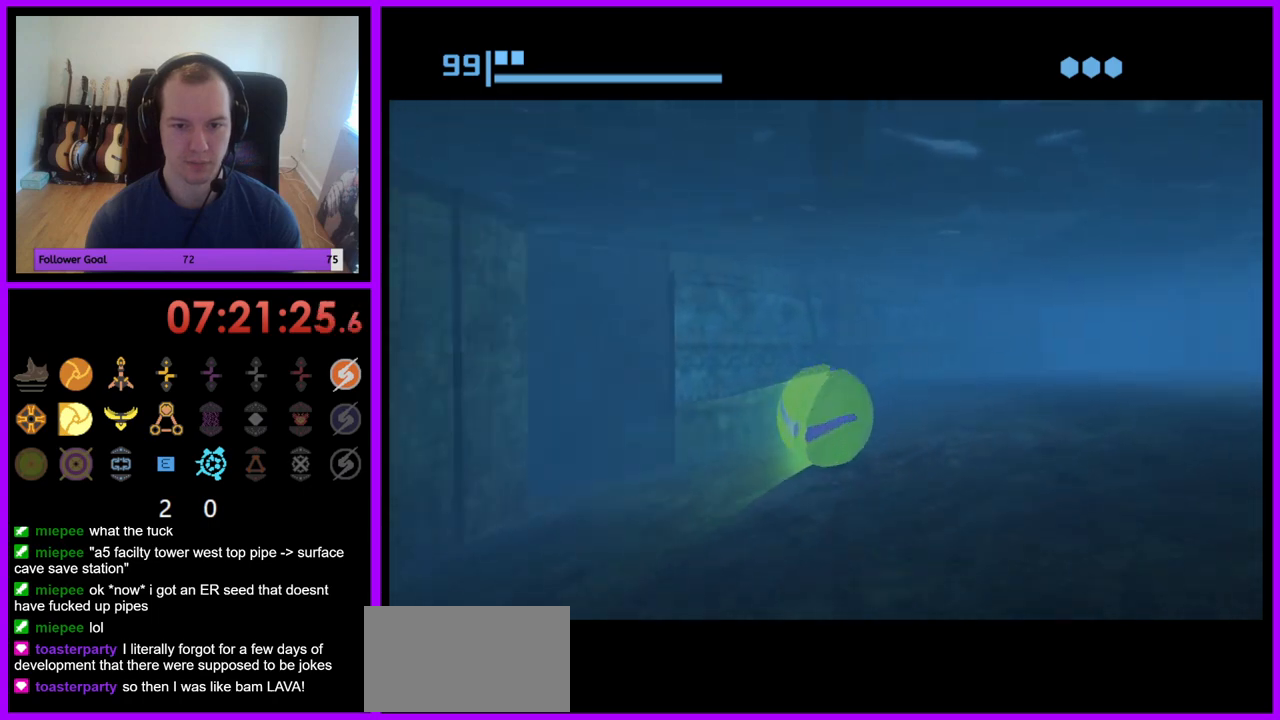
{"buttons": [], "left_stick": "down-left", "right_stick": "center", "events": [[83, "B", "up"], [317, "left_stick", "up-left"], [450, "left_stick", "down-left"]]}
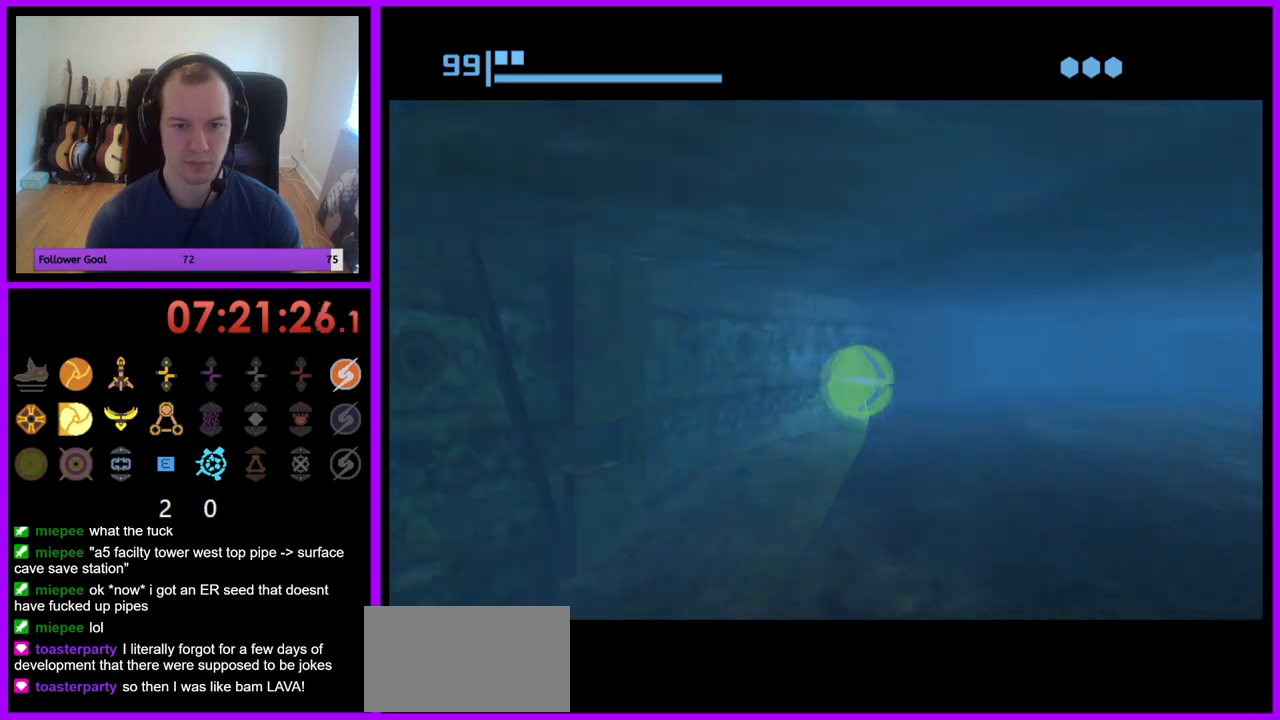
{"buttons": [], "left_stick": "center", "right_stick": "center", "events": [[250, "left_stick", "left"], [450, "left_stick", "center"]]}
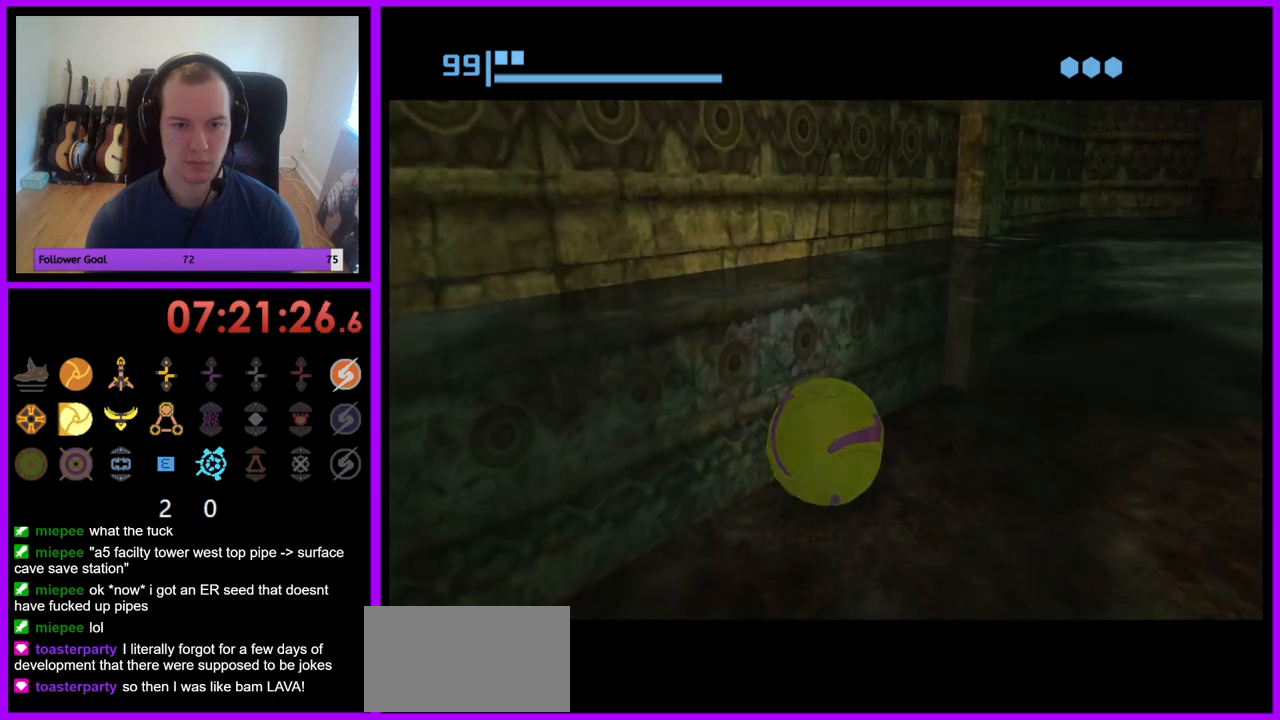
{"buttons": [], "left_stick": "down-left", "right_stick": "center", "events": [[17, "A", "down"], [117, "A", "up"], [233, "left_stick", "left"], [317, "left_stick", "down-left"]]}
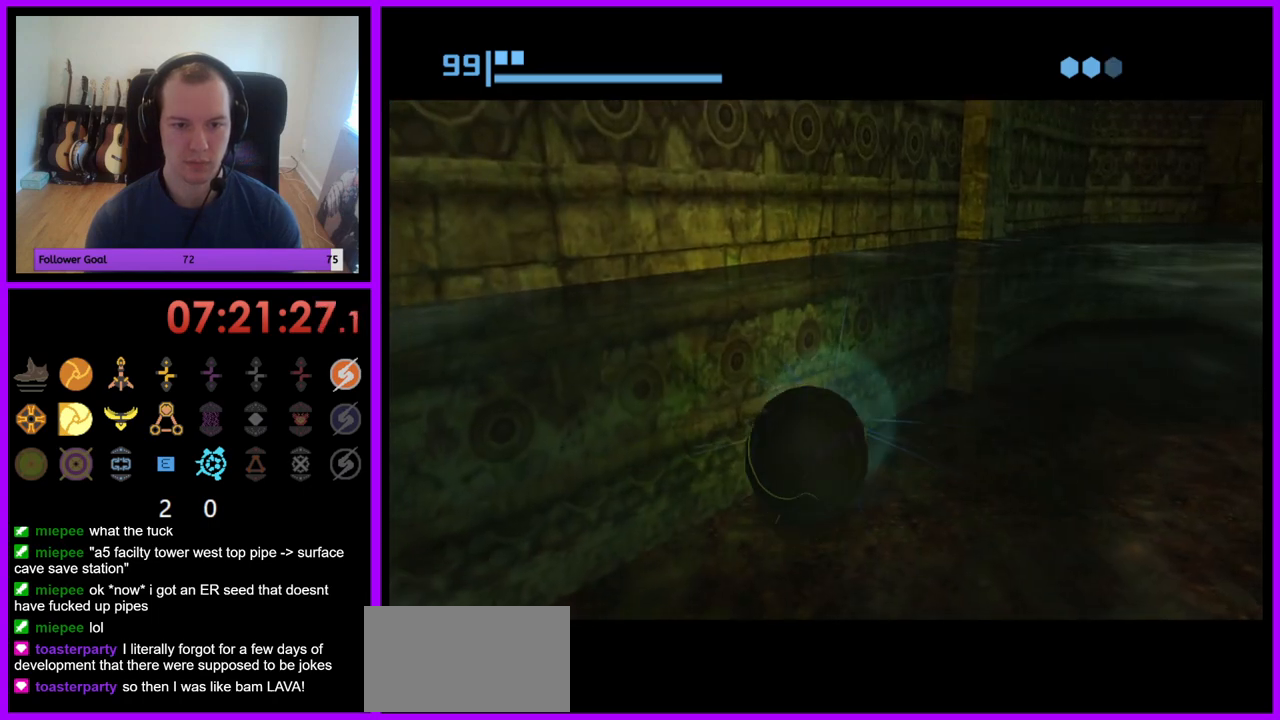
{"buttons": [], "left_stick": "down-left", "right_stick": "center", "events": [[133, "X", "down"], [233, "X", "up"], [383, "left_stick", "up-left"], [483, "left_stick", "down-left"]]}
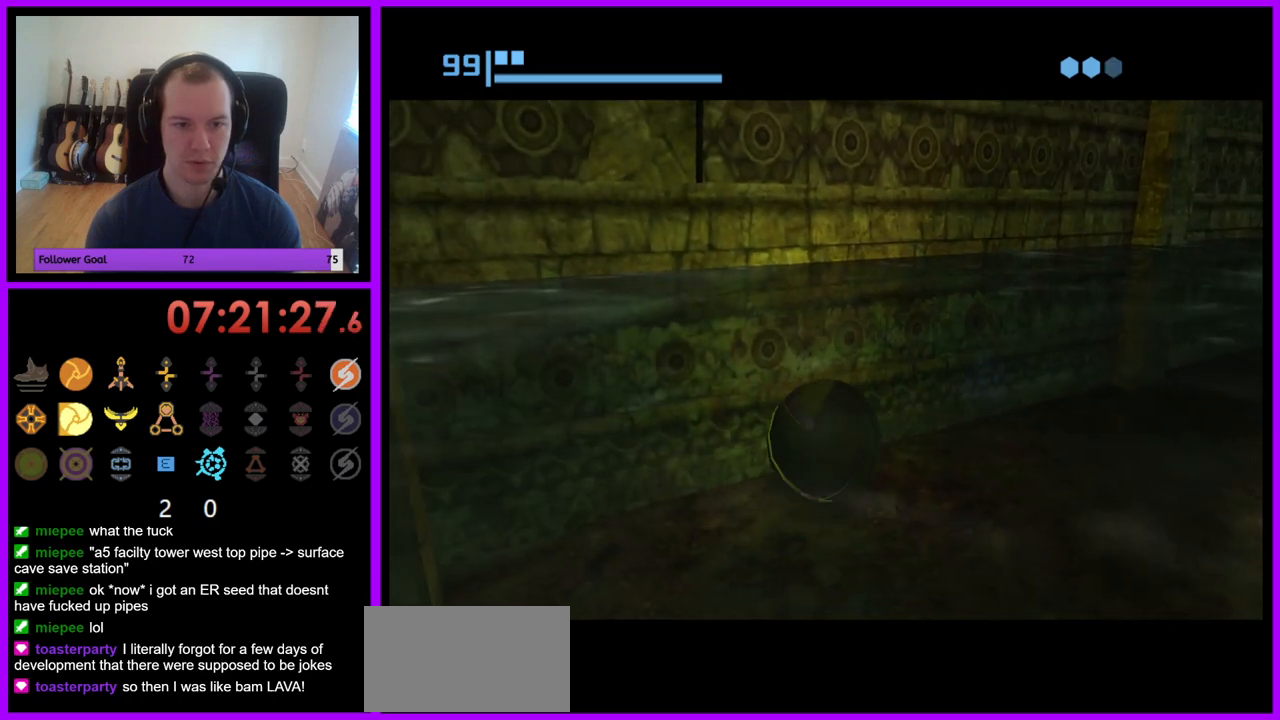
{"buttons": [], "left_stick": "down-left", "right_stick": "center", "events": []}
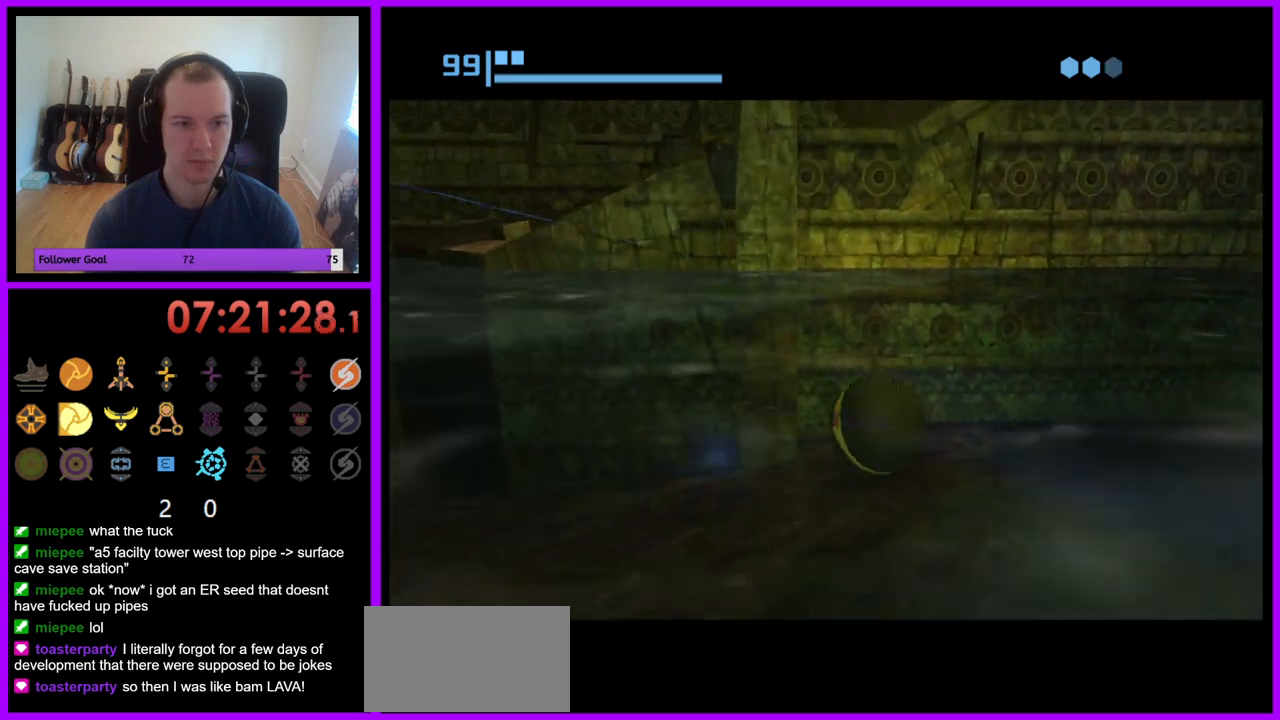
{"buttons": [], "left_stick": "left", "right_stick": "center", "events": [[267, "left_stick", "left"]]}
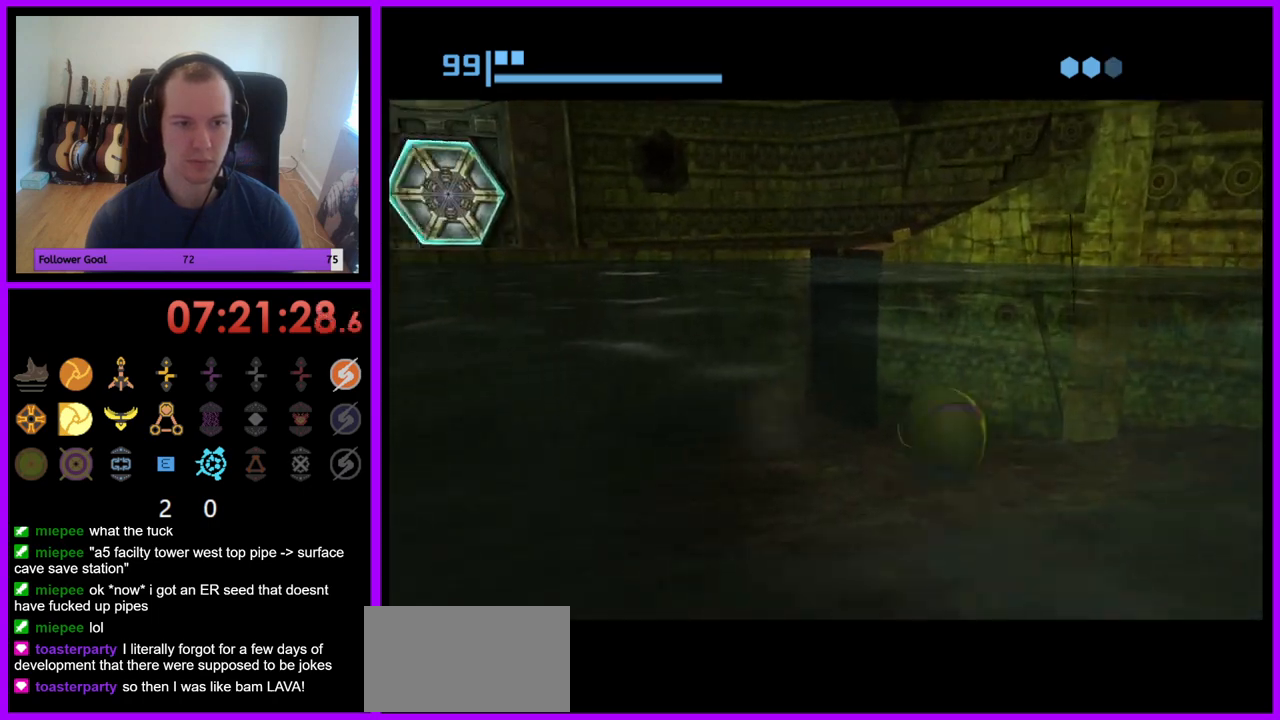
{"buttons": [], "left_stick": "left", "right_stick": "center", "events": []}
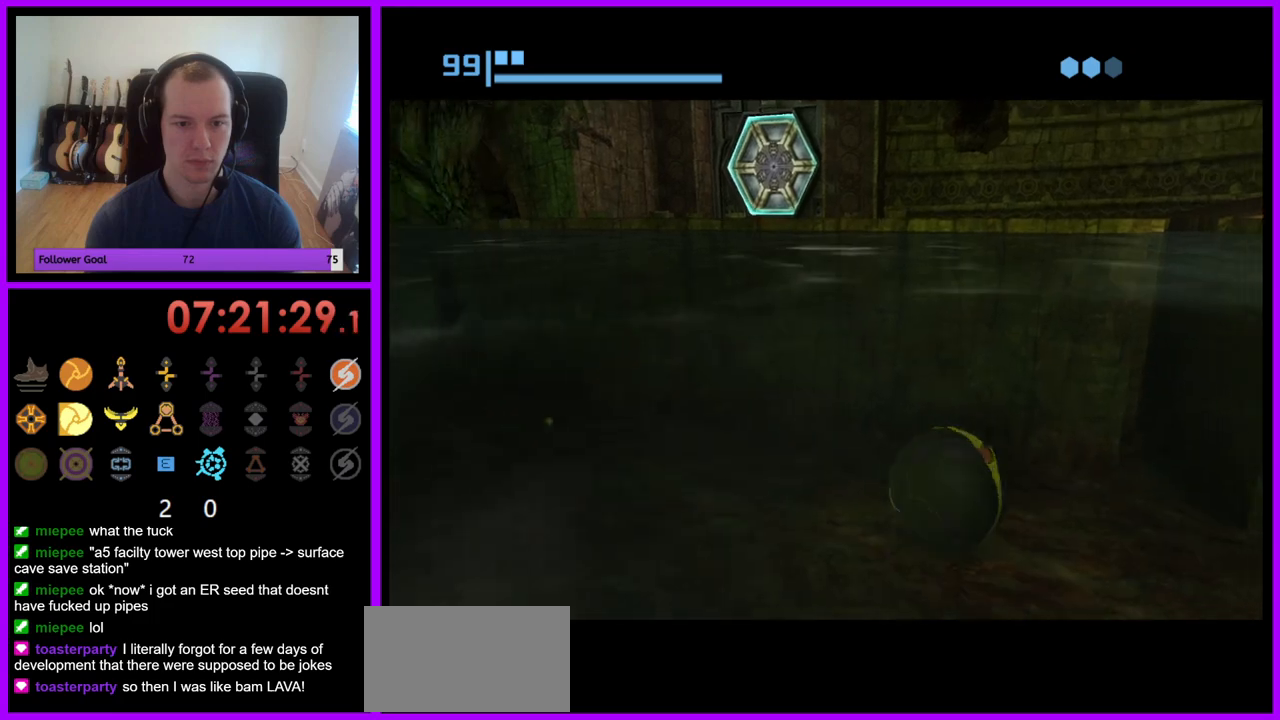
{"buttons": [], "left_stick": "down", "right_stick": "center", "events": [[100, "left_stick", "up-left"], [283, "left_stick", "left"], [500, "left_stick", "down"]]}
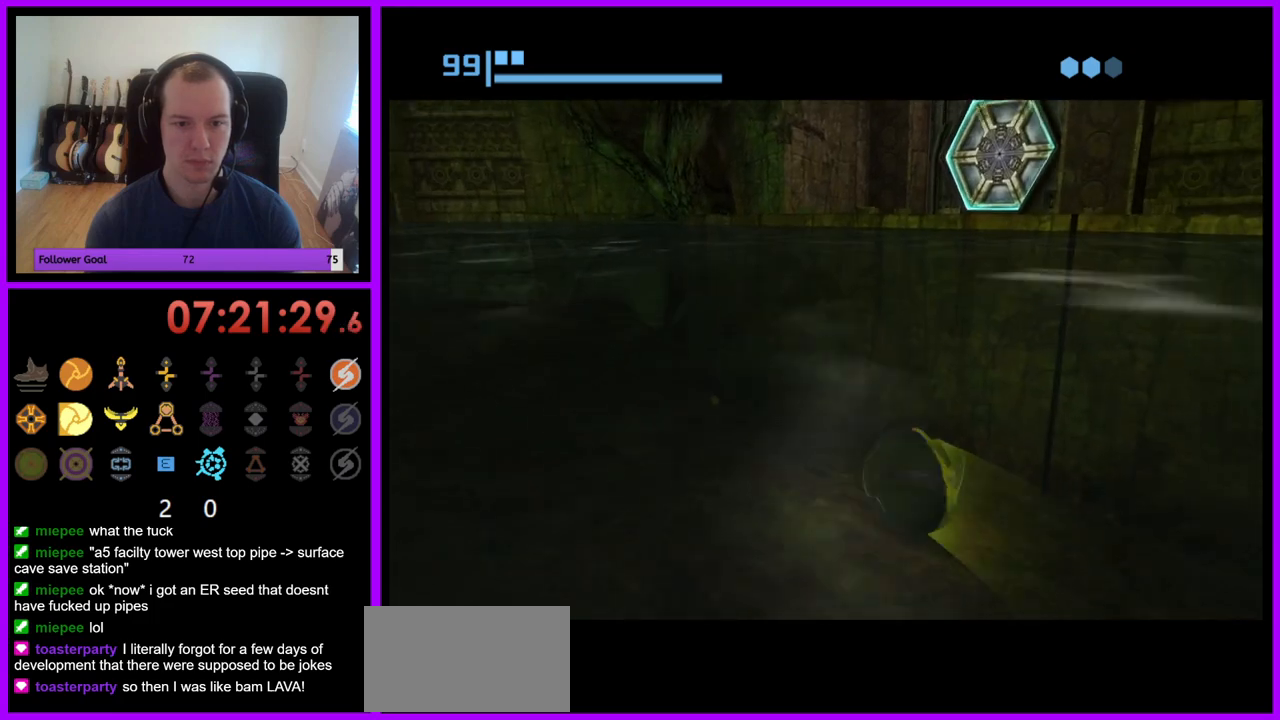
{"buttons": [], "left_stick": "center", "right_stick": "center", "events": [[17, "left_stick", "down-right"], [200, "left_stick", "center"], [383, "A", "down"], [483, "A", "up"]]}
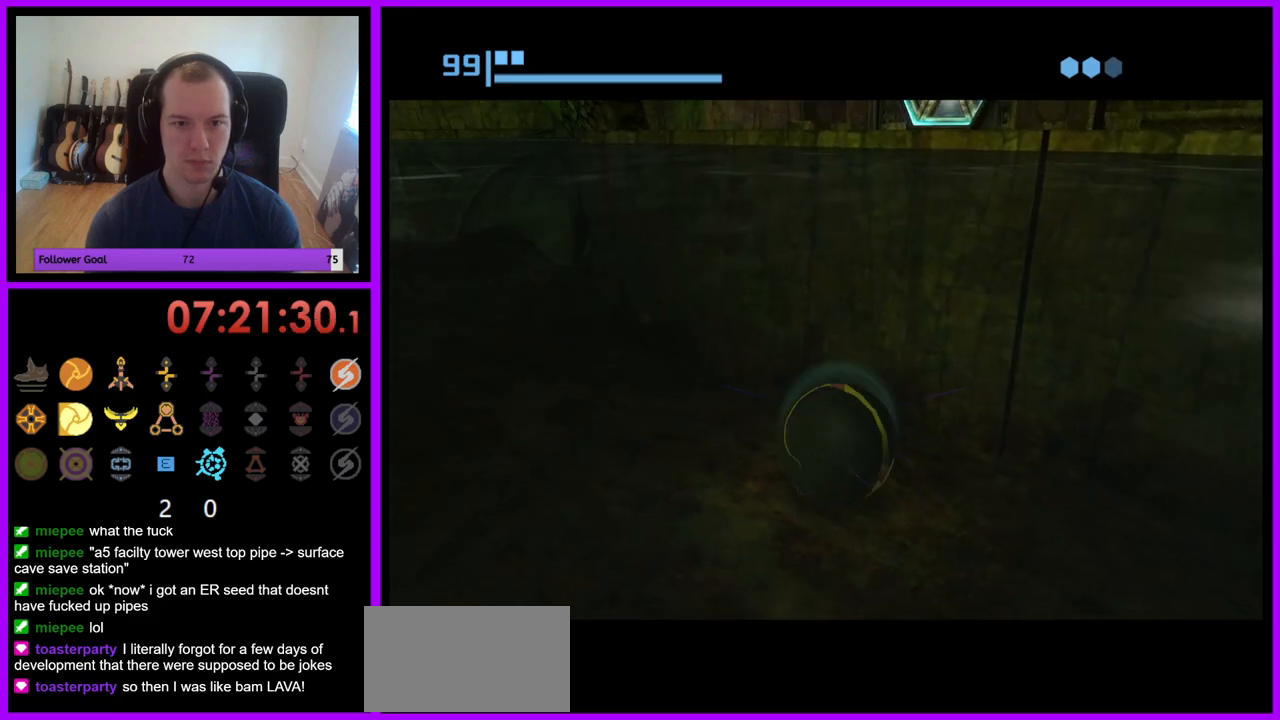
{"buttons": ["A"], "left_stick": "center", "right_stick": "center", "events": [[50, "A", "down"], [133, "A", "up"], [200, "A", "down"], [283, "A", "up"], [350, "A", "down"], [417, "A", "up"], [483, "A", "down"]]}
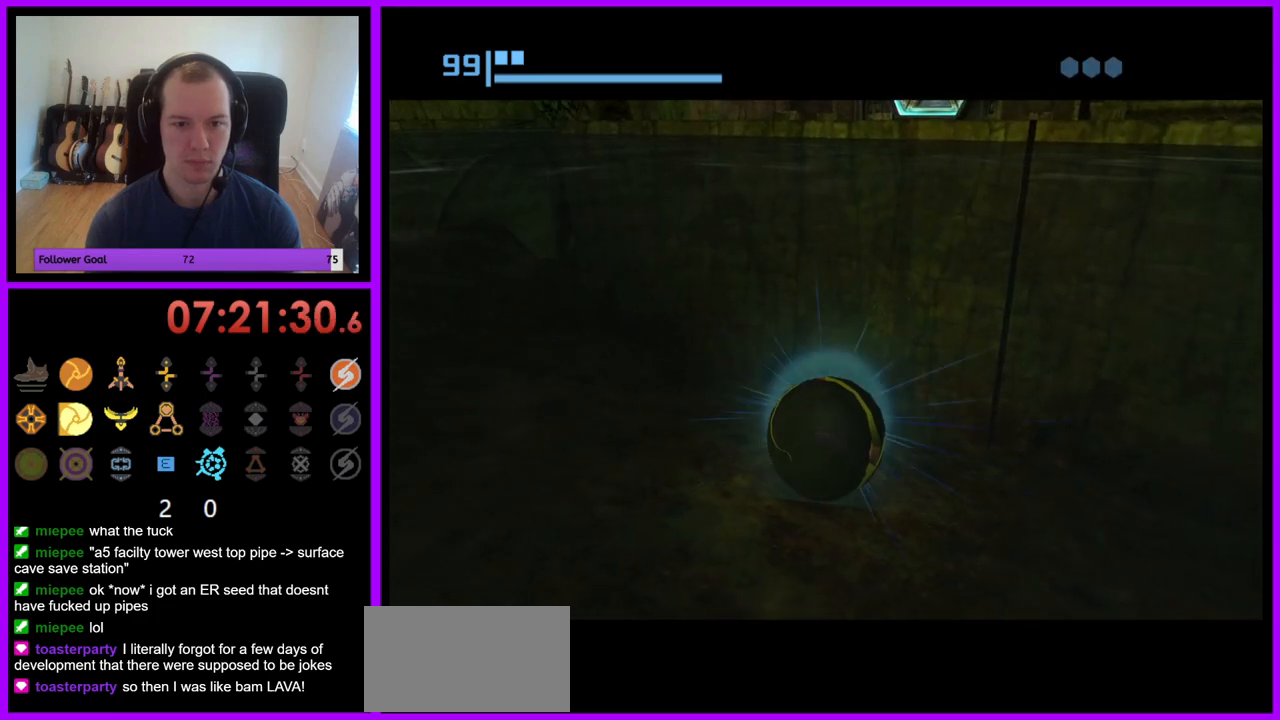
{"buttons": [], "left_stick": "up-right", "right_stick": "center", "events": [[67, "A", "up"], [433, "left_stick", "up-right"]]}
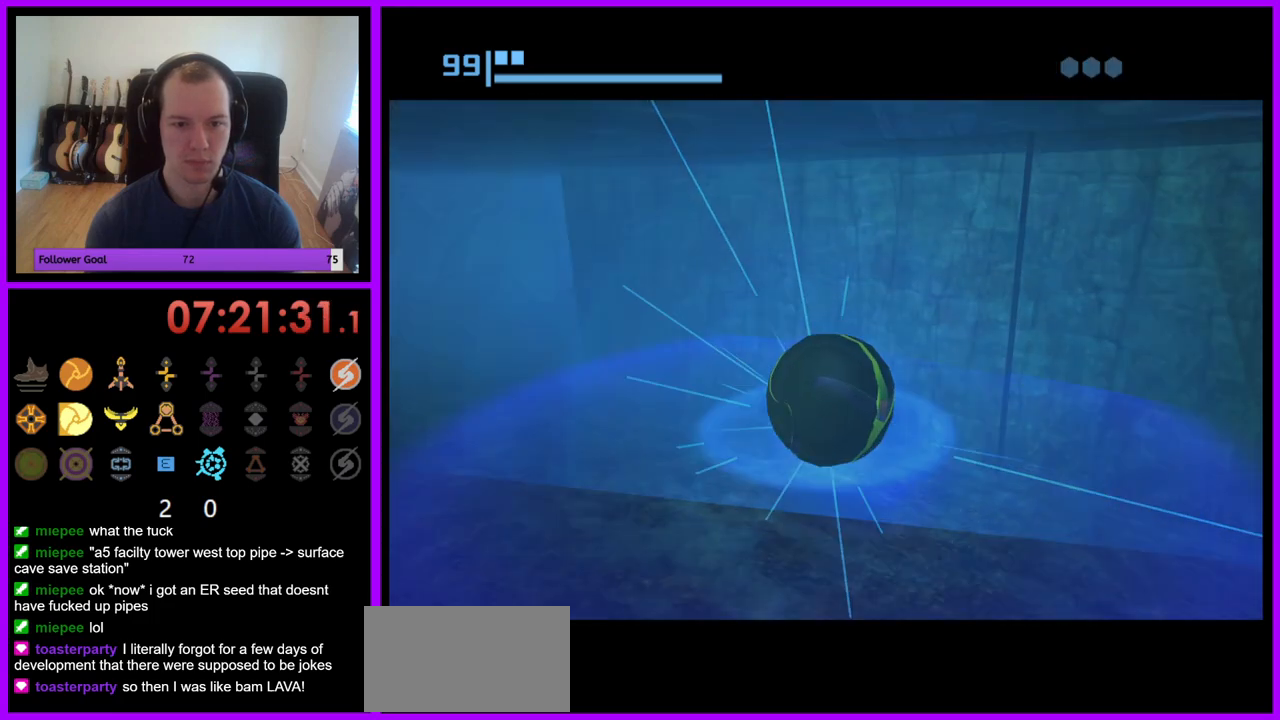
{"buttons": [], "left_stick": "up", "right_stick": "center", "events": [[183, "left_stick", "up"]]}
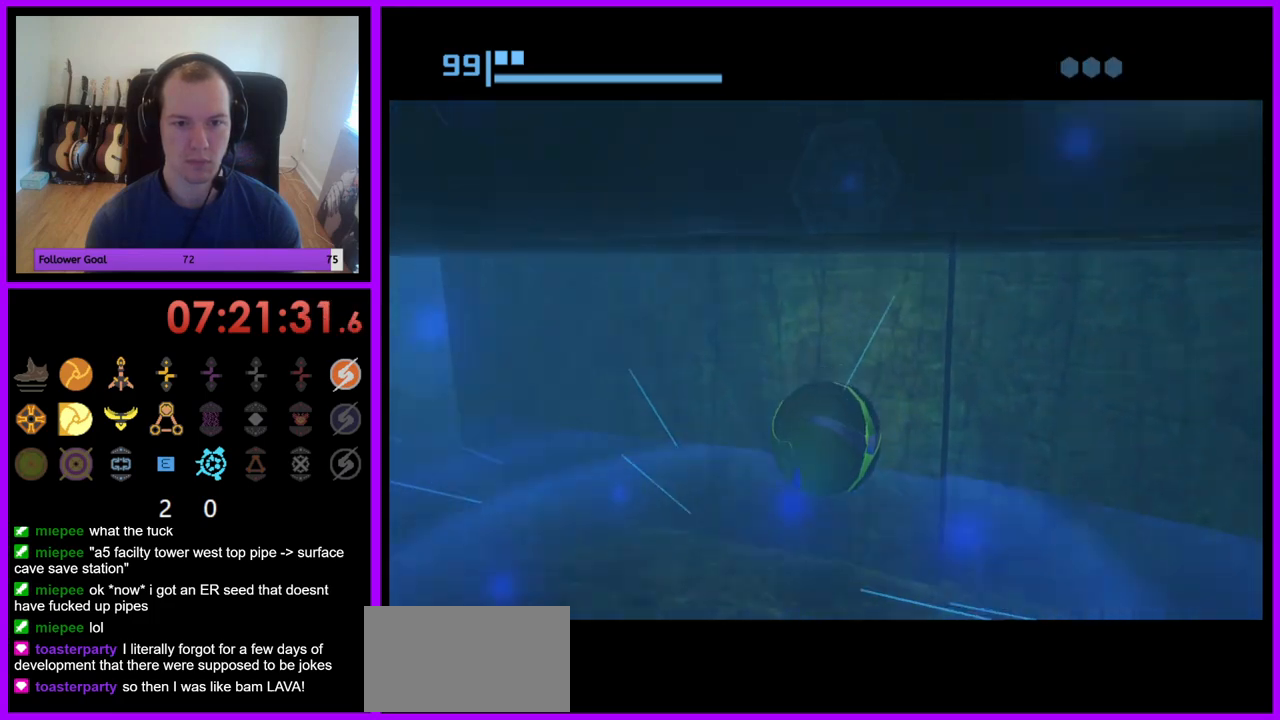
{"buttons": [], "left_stick": "down-left", "right_stick": "center", "events": [[200, "left_stick", "left"], [250, "left_stick", "down-left"]]}
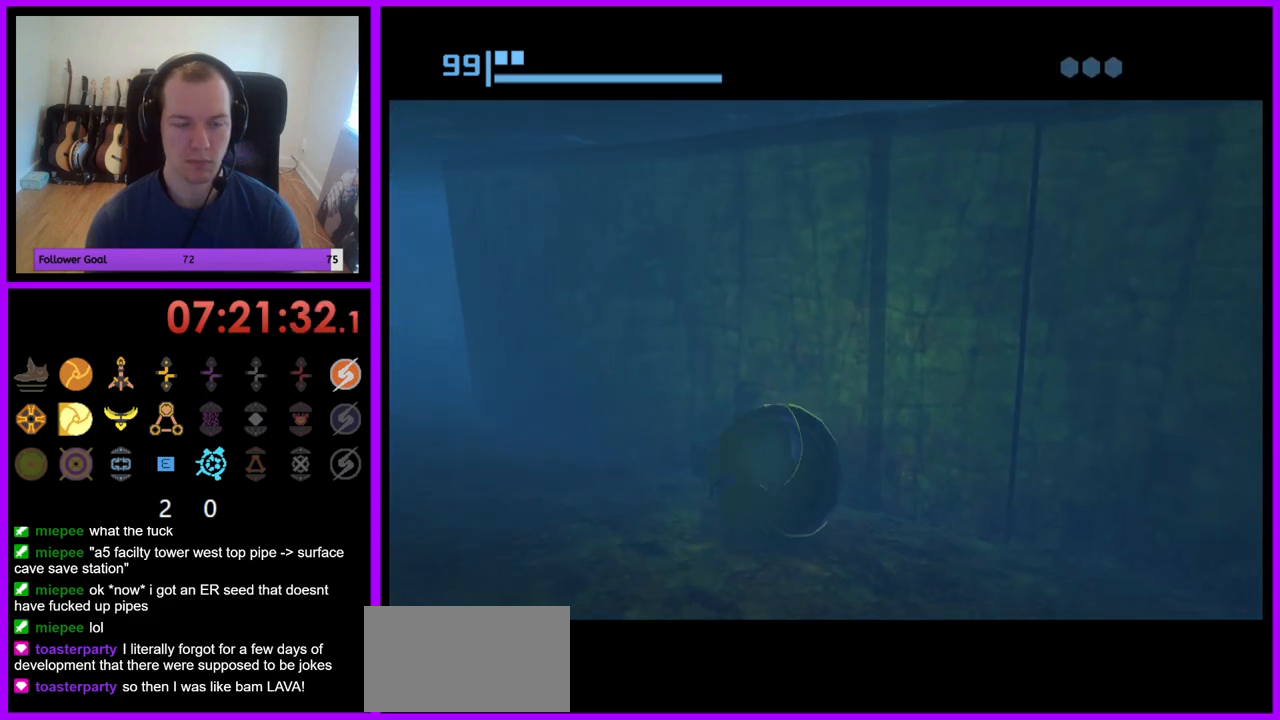
{"buttons": [], "left_stick": "left", "right_stick": "center", "events": [[433, "left_stick", "left"]]}
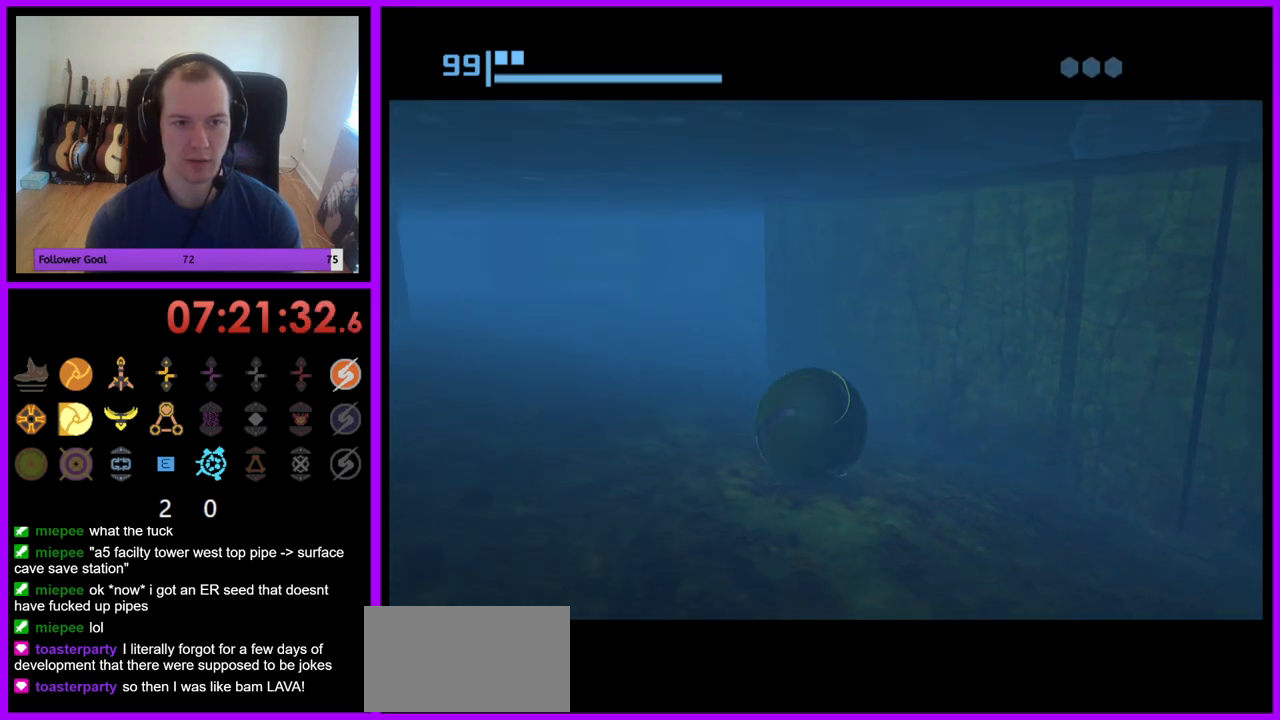
{"buttons": [], "left_stick": "center", "right_stick": "center", "events": [[33, "left_stick", "up-left"], [267, "left_stick", "up"], [467, "left_stick", "center"]]}
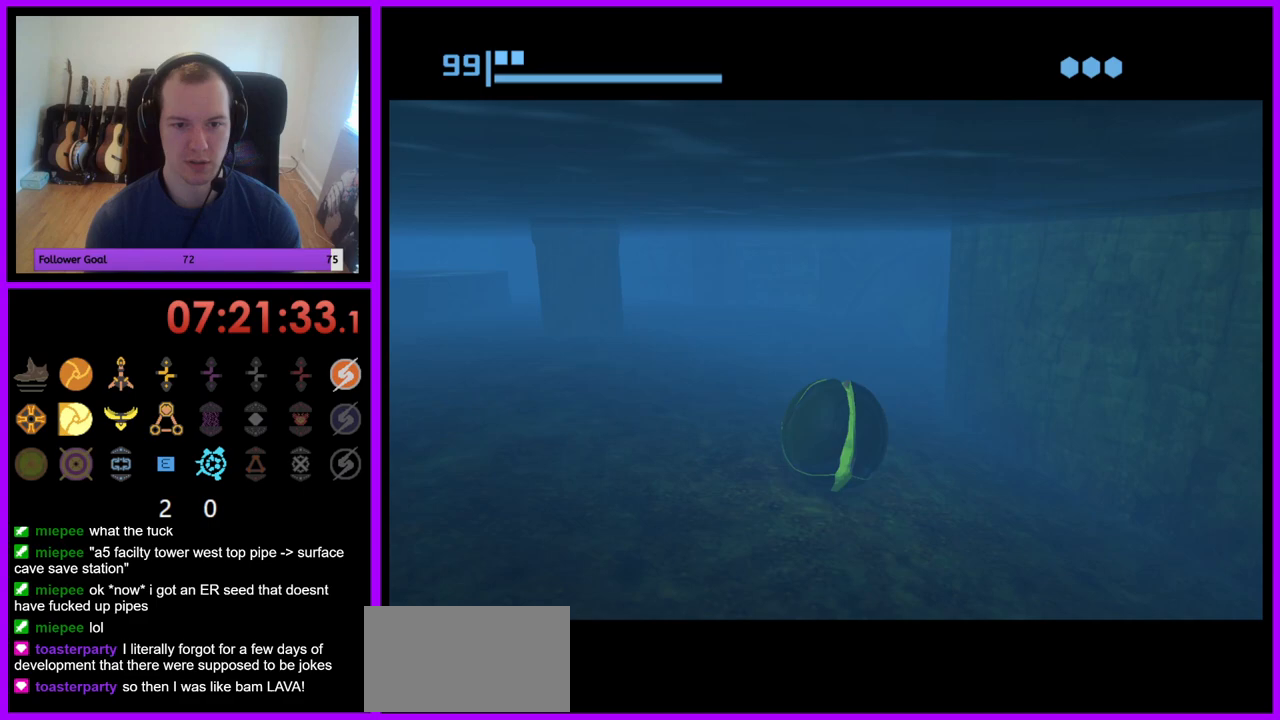
{"buttons": [], "left_stick": "center", "right_stick": "center", "events": [[150, "left_stick", "down-left"], [450, "left_stick", "center"]]}
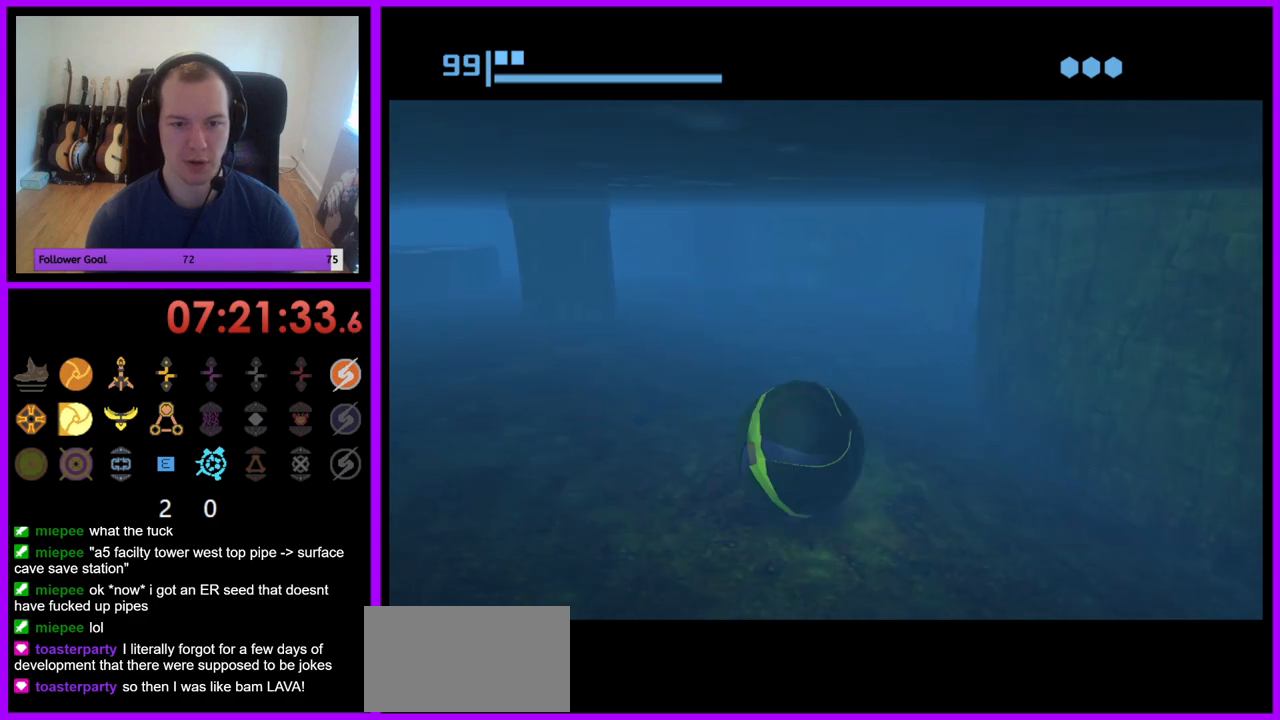
{"buttons": [], "left_stick": "center", "right_stick": "center", "events": [[167, "left_stick", "up-right"], [250, "left_stick", "center"], [383, "A", "down"], [483, "A", "up"]]}
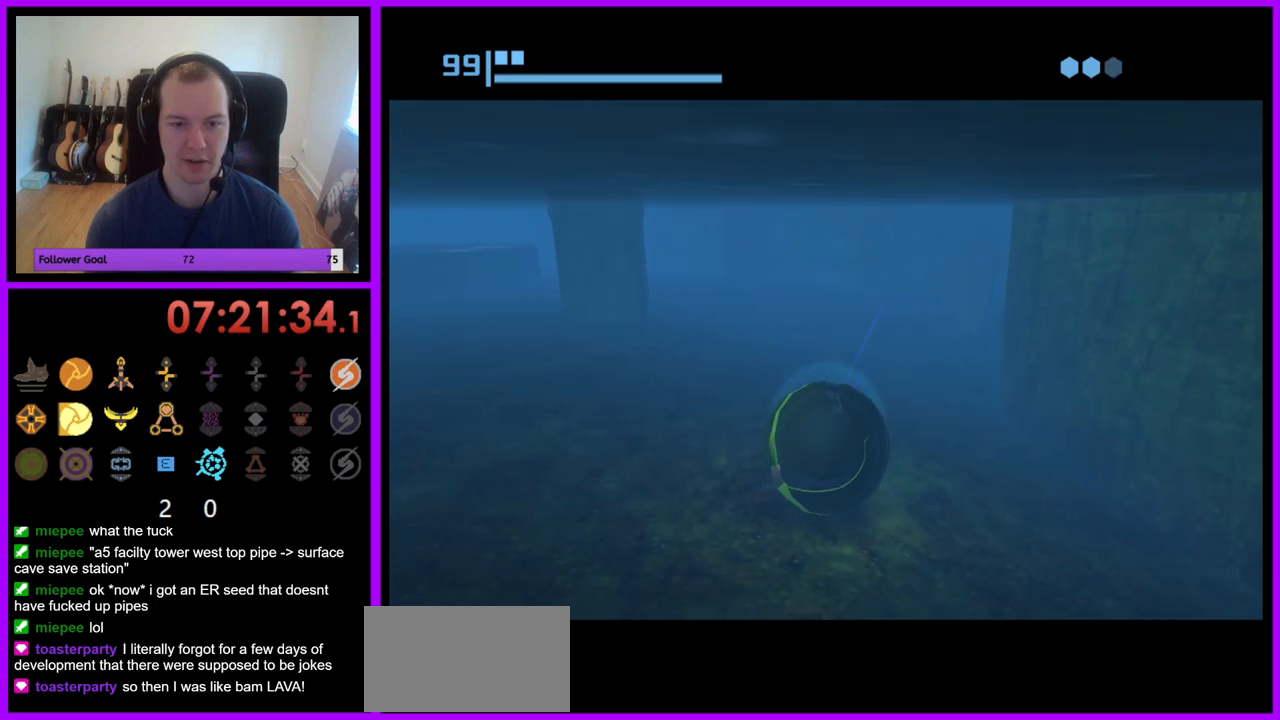
{"buttons": [], "left_stick": "center", "right_stick": "center", "events": [[50, "A", "down"], [150, "A", "up"], [200, "A", "down"], [283, "A", "up"], [350, "A", "down"], [433, "A", "up"]]}